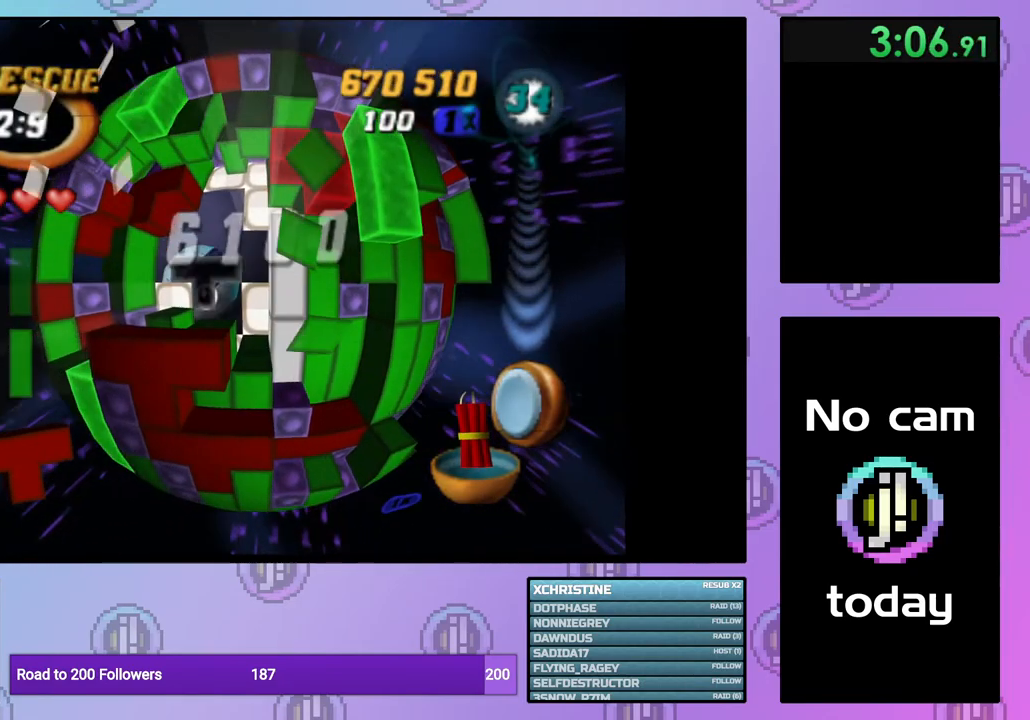
Gameplay with a controller (PlayStation layout); each line is a JSON object with the inputs held at the frame after it. "events" lists button and stick changes between this image and that frame as [ms after this image, input, new state], when the widget could be followed in between. Not read: left_stick.
{"buttons": [], "right_stick": "center", "events": []}
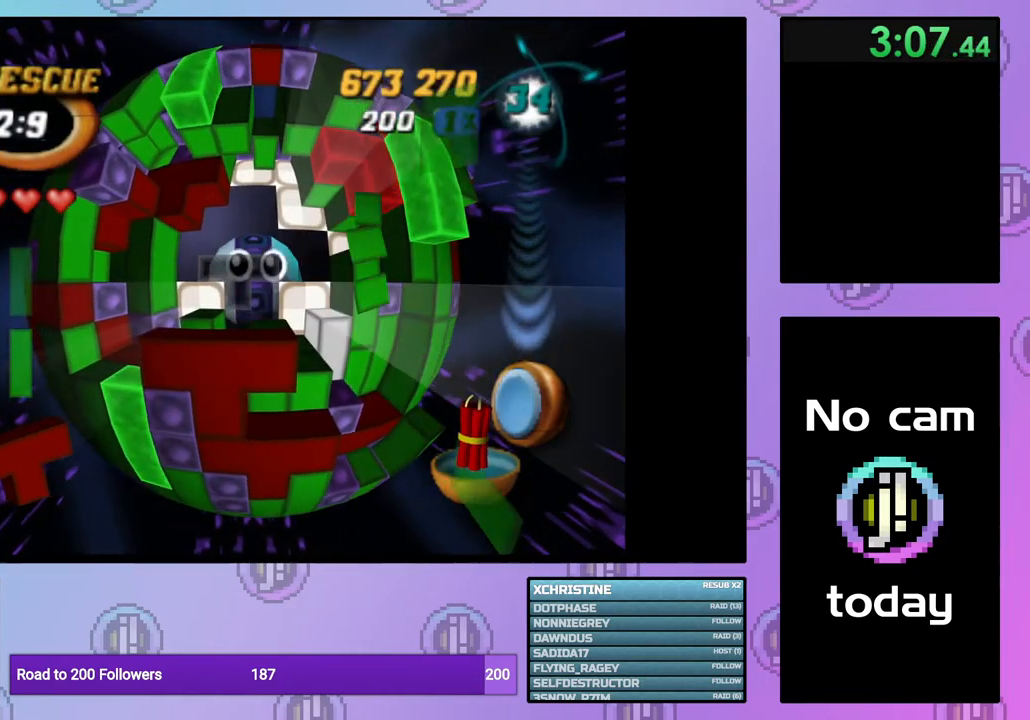
{"buttons": ["CROSS", "SQUARE", "DPAD_UP", "DPAD_RIGHT"], "right_stick": "center", "events": [[250, "DPAD_UP", "down"], [267, "DPAD_RIGHT", "down"], [500, "CROSS", "down"], [500, "SQUARE", "down"]]}
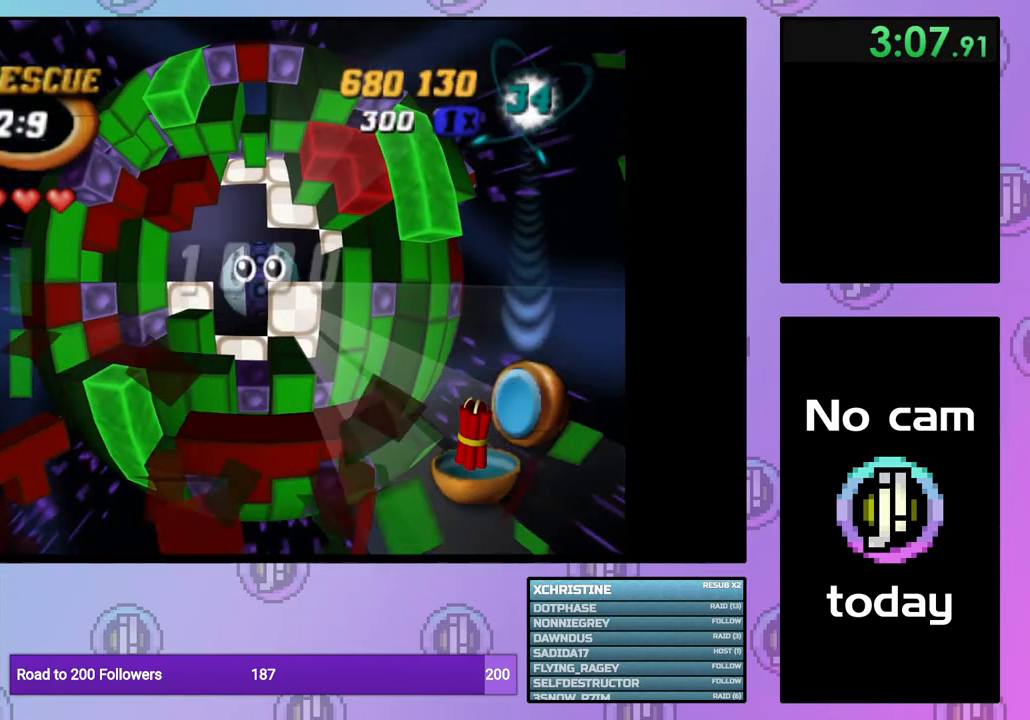
{"buttons": ["CROSS", "SQUARE"], "right_stick": "center", "events": [[100, "CROSS", "up"], [100, "SQUARE", "up"], [183, "CROSS", "down"], [183, "SQUARE", "down"], [233, "DPAD_RIGHT", "up"], [267, "DPAD_UP", "up"], [283, "CROSS", "up"], [283, "SQUARE", "up"], [350, "CROSS", "down"], [350, "SQUARE", "down"], [433, "CROSS", "up"], [433, "SQUARE", "up"], [500, "CROSS", "down"], [500, "SQUARE", "down"]]}
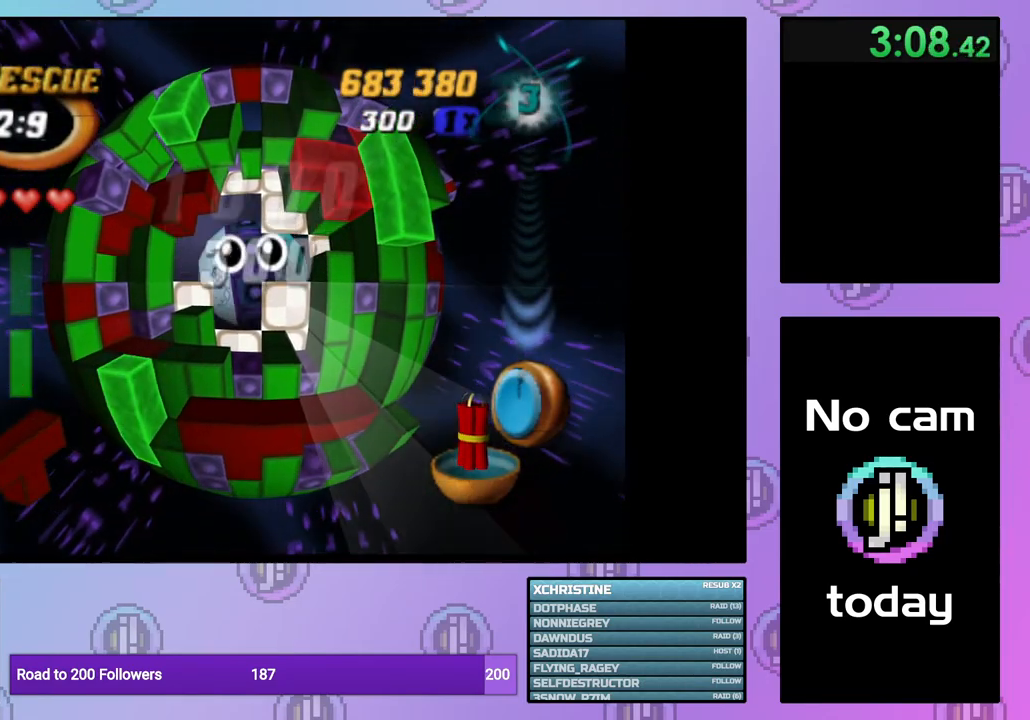
{"buttons": ["CROSS", "SQUARE"], "right_stick": "center", "events": [[83, "CROSS", "up"], [83, "SQUARE", "up"], [150, "CROSS", "down"], [150, "SQUARE", "down"], [233, "SQUARE", "up"], [250, "CROSS", "up"], [300, "CROSS", "down"], [300, "SQUARE", "down"], [383, "SQUARE", "up"], [417, "CROSS", "up"], [450, "CROSS", "down"], [467, "SQUARE", "down"]]}
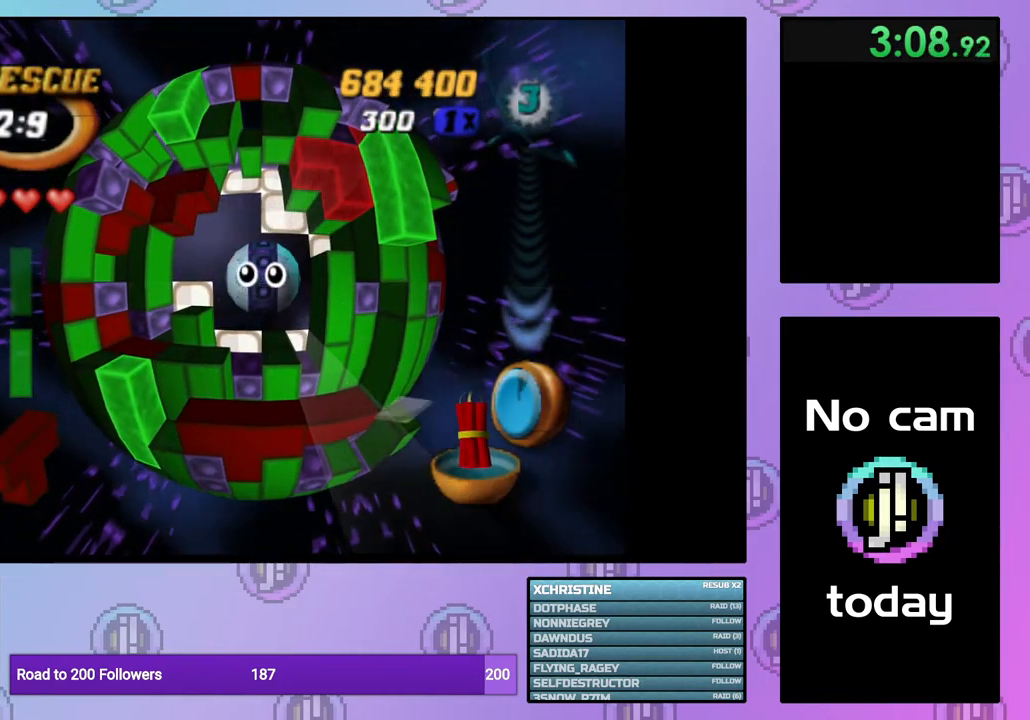
{"buttons": [], "right_stick": "center", "events": [[67, "CROSS", "up"], [67, "SQUARE", "up"], [100, "CROSS", "down"], [117, "SQUARE", "down"], [200, "SQUARE", "up"], [217, "CROSS", "up"], [267, "CROSS", "down"], [267, "SQUARE", "down"], [333, "SQUARE", "up"], [350, "CROSS", "up"], [417, "CROSS", "down"], [417, "SQUARE", "down"], [467, "SQUARE", "up"], [483, "CROSS", "up"]]}
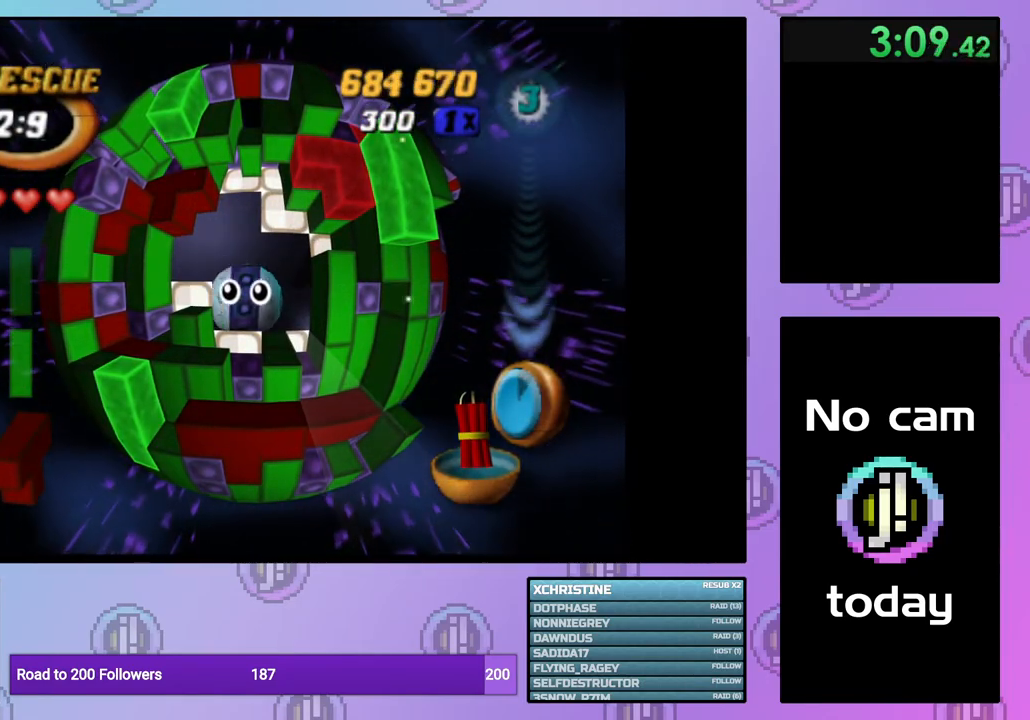
{"buttons": [], "right_stick": "center", "events": [[50, "CROSS", "down"], [50, "SQUARE", "down"], [133, "SQUARE", "up"], [167, "CROSS", "up"], [217, "CROSS", "down"], [217, "SQUARE", "down"], [317, "CROSS", "up"], [317, "SQUARE", "up"], [383, "CROSS", "down"], [383, "SQUARE", "down"], [467, "CROSS", "up"], [467, "SQUARE", "up"]]}
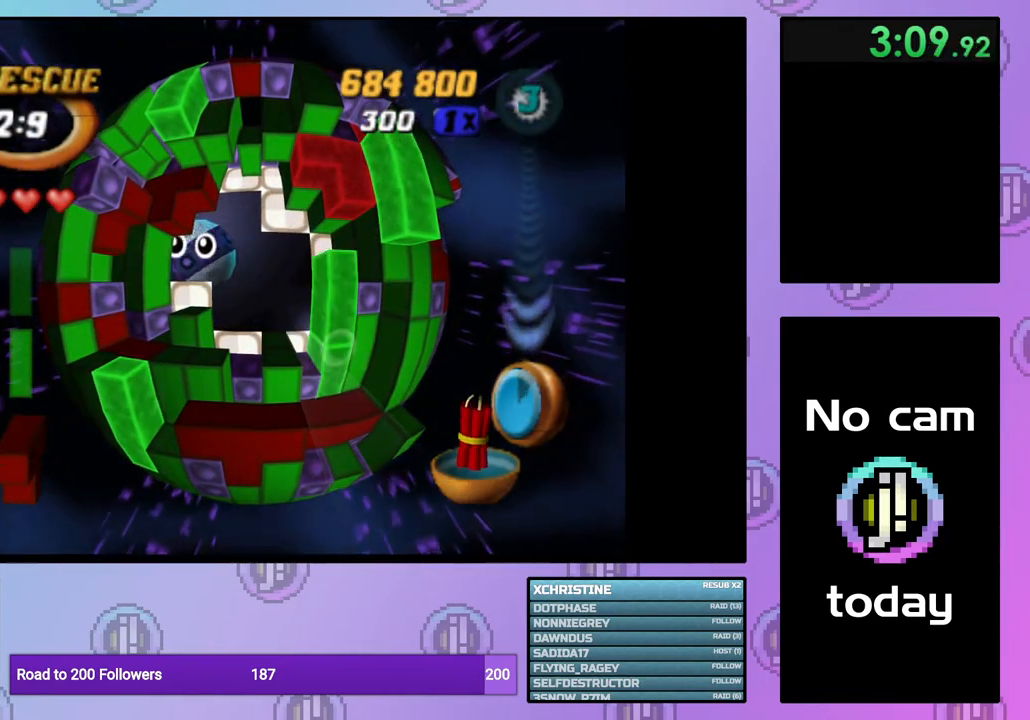
{"buttons": [], "right_stick": "center", "events": [[50, "CROSS", "down"], [50, "SQUARE", "down"], [133, "CROSS", "up"], [133, "SQUARE", "up"], [200, "CROSS", "down"], [200, "SQUARE", "down"], [300, "CROSS", "up"], [300, "SQUARE", "up"], [350, "SQUARE", "down"], [367, "CROSS", "down"], [450, "CROSS", "up"], [450, "SQUARE", "up"]]}
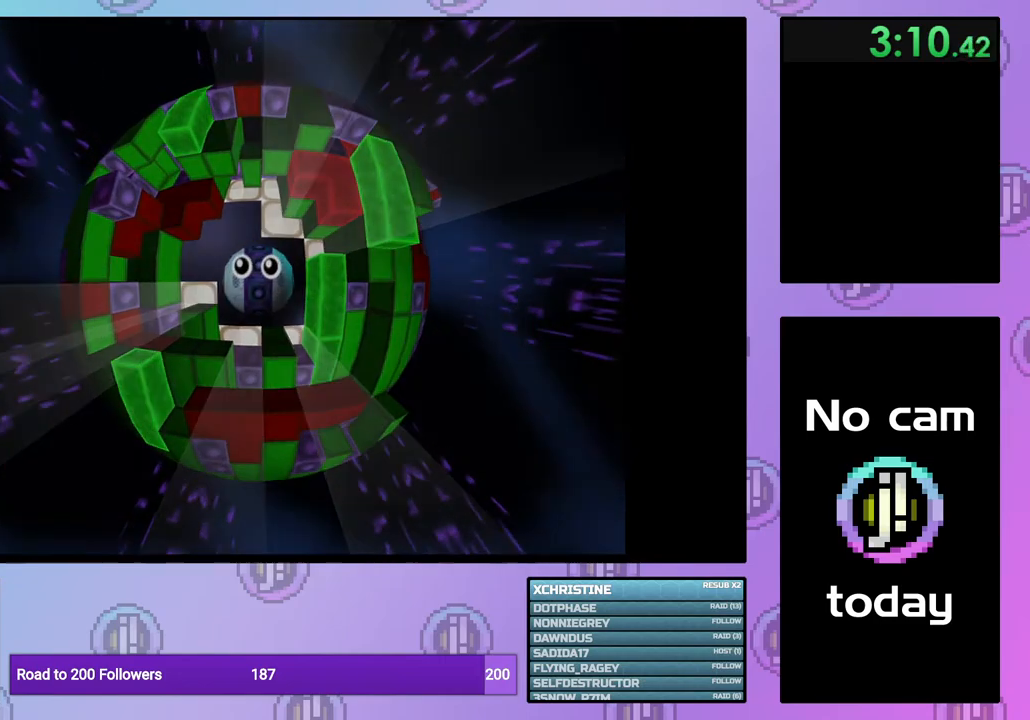
{"buttons": ["CROSS", "SQUARE"], "right_stick": "center", "events": [[33, "CROSS", "down"], [33, "SQUARE", "down"], [100, "CROSS", "up"], [100, "SQUARE", "up"], [167, "CROSS", "down"], [167, "SQUARE", "down"], [267, "CROSS", "up"], [267, "SQUARE", "up"], [333, "CROSS", "down"], [333, "SQUARE", "down"], [417, "CROSS", "up"], [417, "SQUARE", "up"], [483, "CROSS", "down"], [483, "SQUARE", "down"]]}
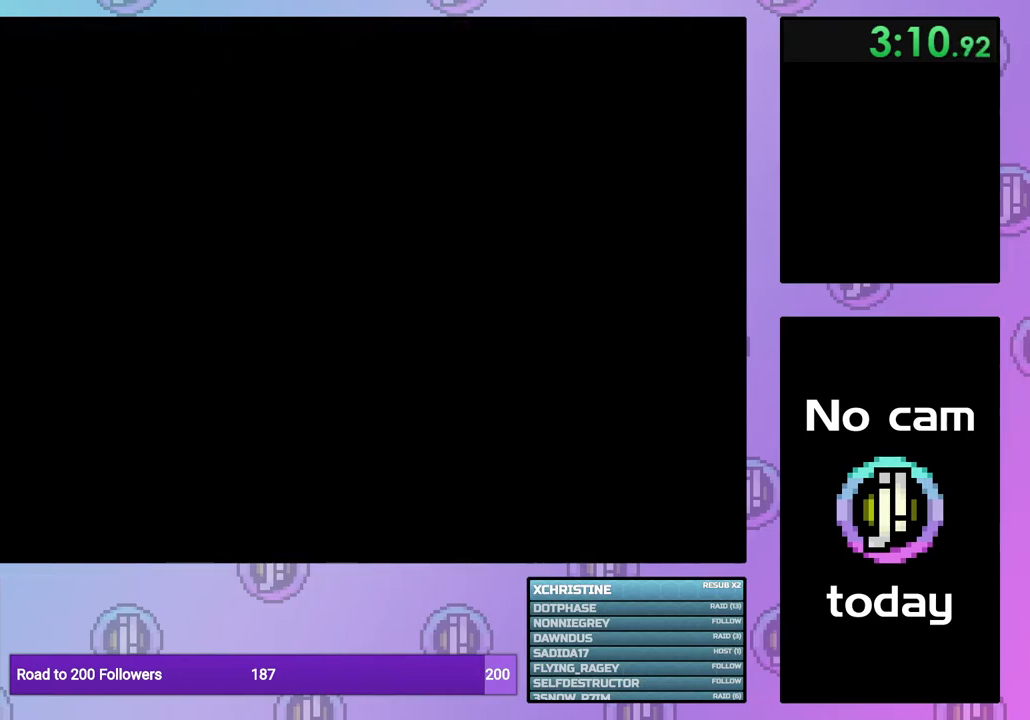
{"buttons": [], "right_stick": "center", "events": [[67, "SQUARE", "up"], [83, "CROSS", "up"], [150, "CROSS", "down"], [150, "SQUARE", "down"], [233, "CROSS", "up"], [233, "SQUARE", "up"], [267, "CROSS", "down"], [267, "SQUARE", "down"], [383, "CROSS", "up"], [383, "SQUARE", "up"]]}
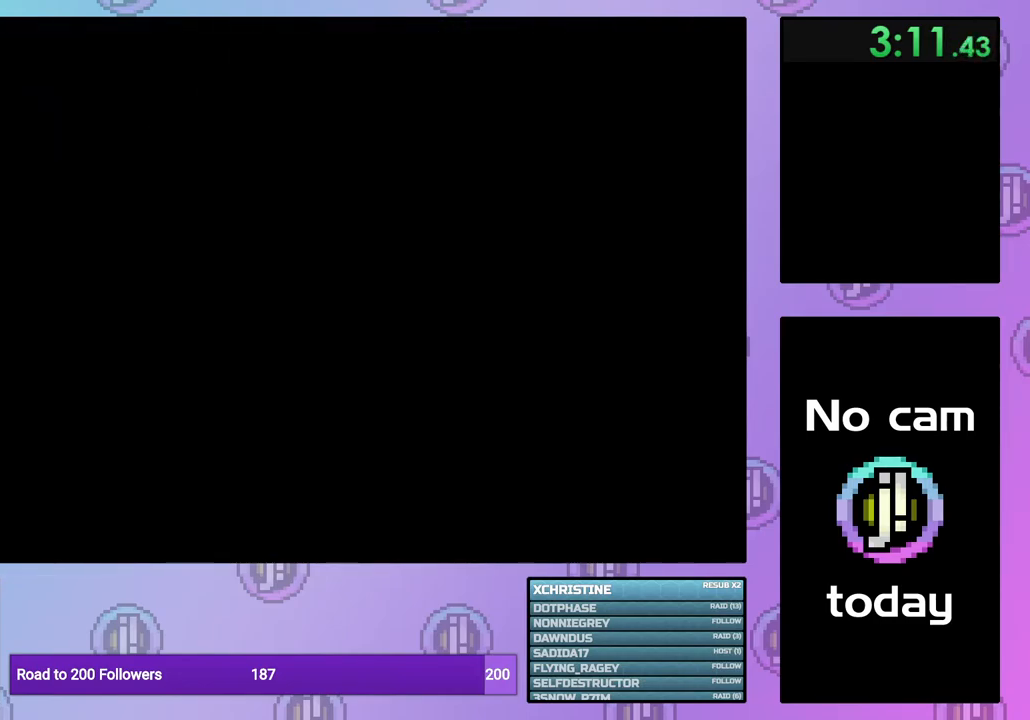
{"buttons": [], "right_stick": "center", "events": []}
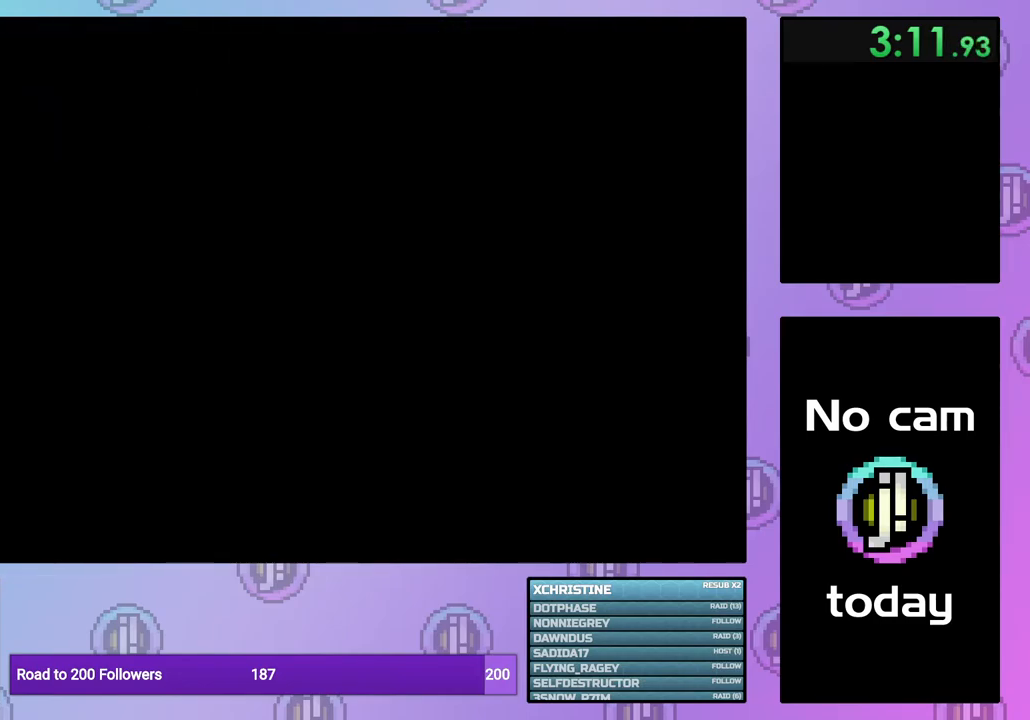
{"buttons": ["CROSS"], "right_stick": "center", "events": [[400, "SQUARE", "down"], [417, "CROSS", "down"], [500, "SQUARE", "up"]]}
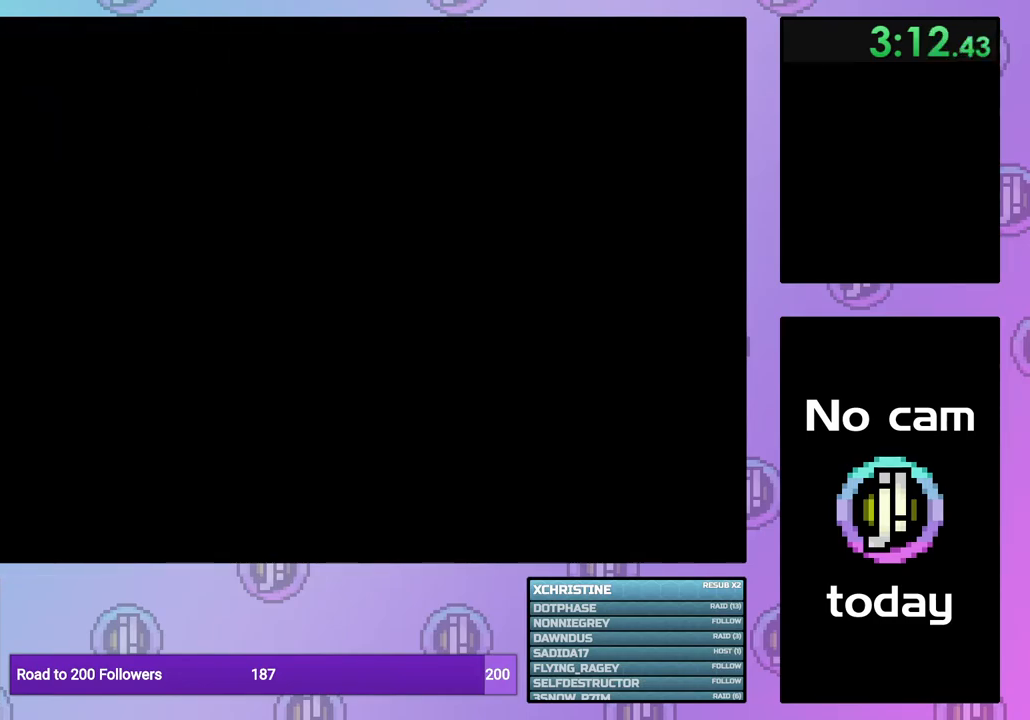
{"buttons": ["CROSS"], "right_stick": "center", "events": [[17, "CROSS", "up"], [100, "CROSS", "down"], [117, "SQUARE", "down"], [167, "SQUARE", "up"], [183, "CROSS", "up"], [250, "CROSS", "down"], [250, "SQUARE", "down"], [350, "CROSS", "up"], [350, "SQUARE", "up"], [417, "CROSS", "down"], [417, "SQUARE", "down"], [483, "SQUARE", "up"]]}
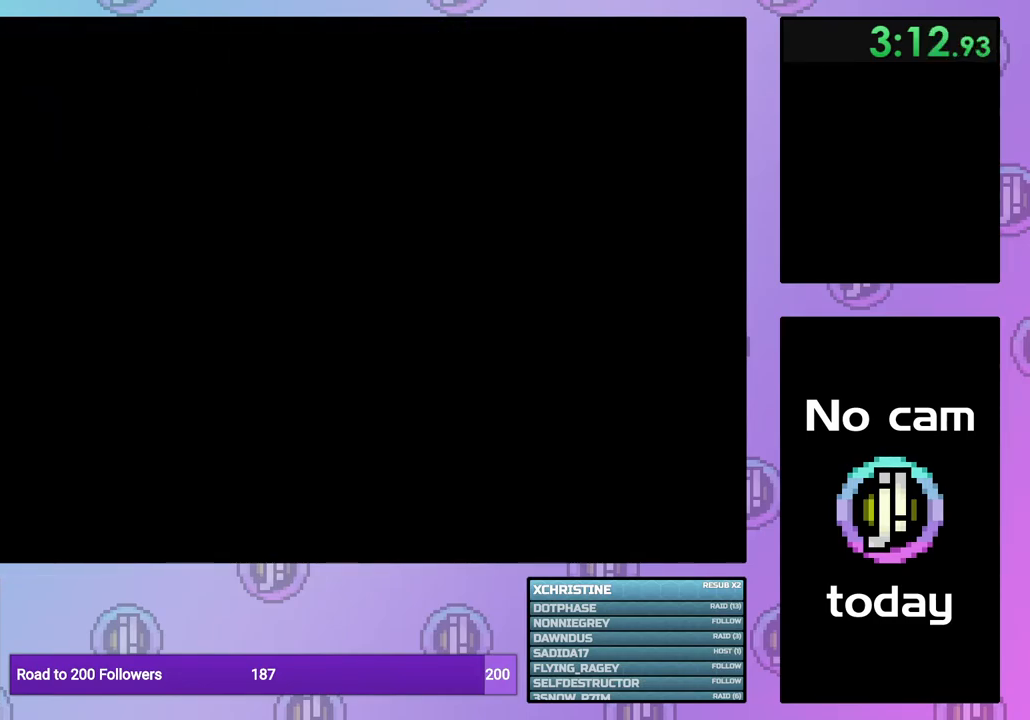
{"buttons": [], "right_stick": "center", "events": [[17, "CROSS", "up"], [67, "CROSS", "down"], [67, "SQUARE", "down"], [167, "CROSS", "up"], [167, "SQUARE", "up"], [233, "CROSS", "down"], [233, "SQUARE", "down"], [333, "CROSS", "up"], [333, "SQUARE", "up"], [400, "CROSS", "down"], [400, "SQUARE", "down"], [500, "CROSS", "up"], [500, "SQUARE", "up"]]}
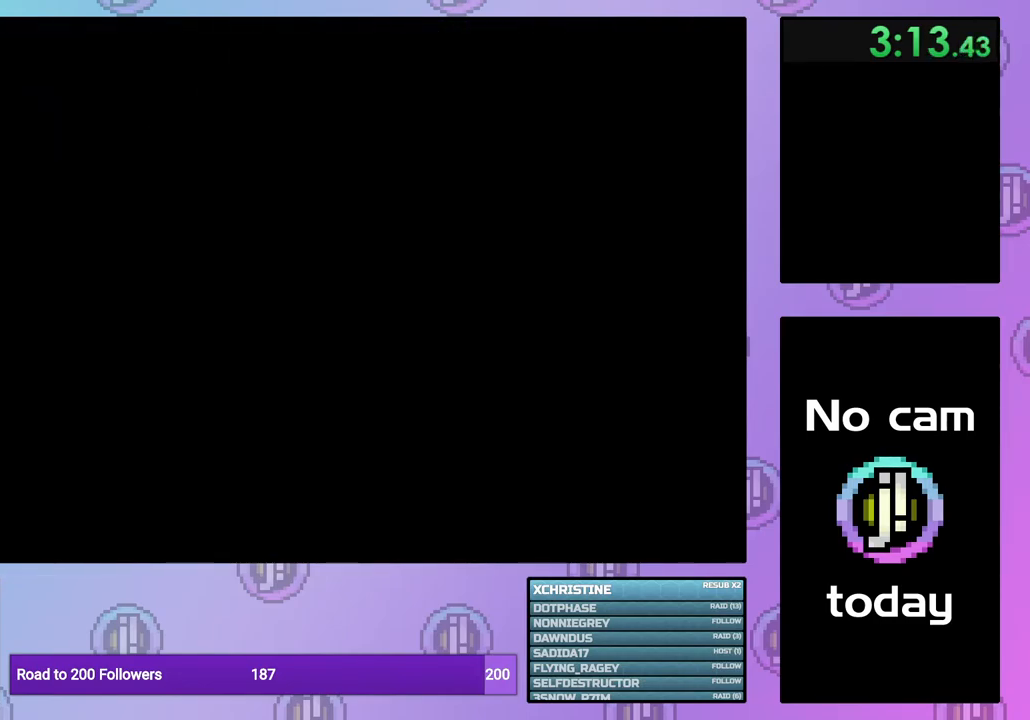
{"buttons": [], "right_stick": "center", "events": [[67, "CROSS", "down"], [67, "SQUARE", "down"], [150, "SQUARE", "up"], [167, "CROSS", "up"], [233, "CROSS", "down"], [233, "SQUARE", "down"], [317, "SQUARE", "up"], [350, "CROSS", "up"], [400, "CROSS", "down"], [400, "SQUARE", "down"], [483, "SQUARE", "up"], [500, "CROSS", "up"]]}
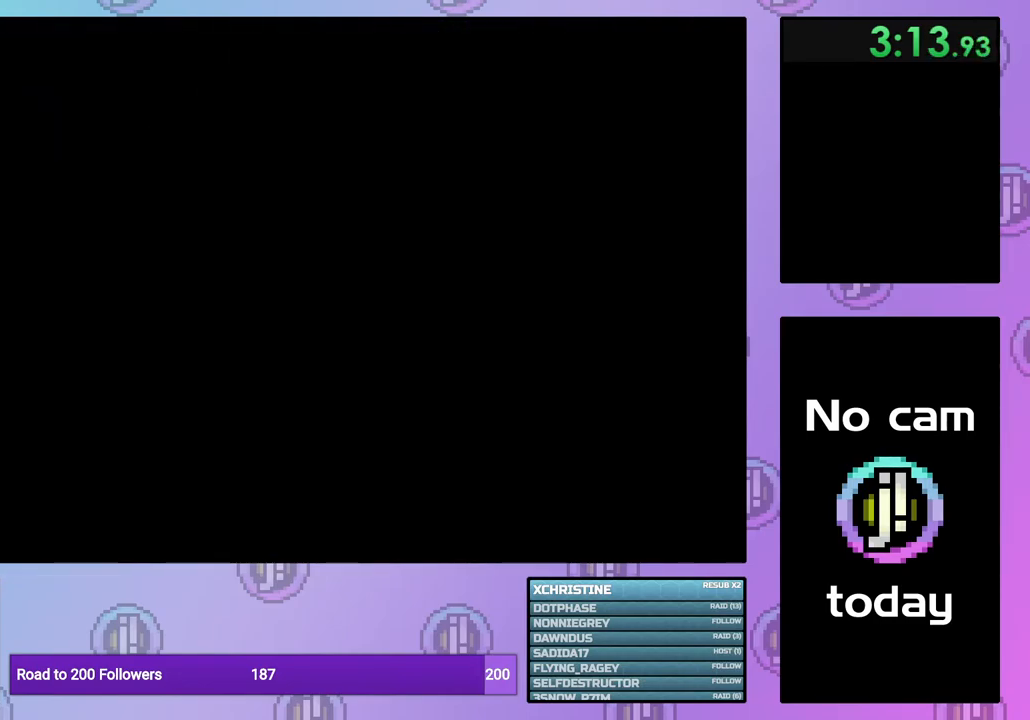
{"buttons": [], "right_stick": "center", "events": [[50, "CROSS", "down"], [50, "SQUARE", "down"], [133, "SQUARE", "up"], [150, "CROSS", "up"], [200, "CROSS", "down"], [217, "SQUARE", "down"], [300, "CROSS", "up"], [300, "SQUARE", "up"], [367, "CROSS", "down"], [367, "SQUARE", "down"], [433, "SQUARE", "up"], [450, "CROSS", "up"]]}
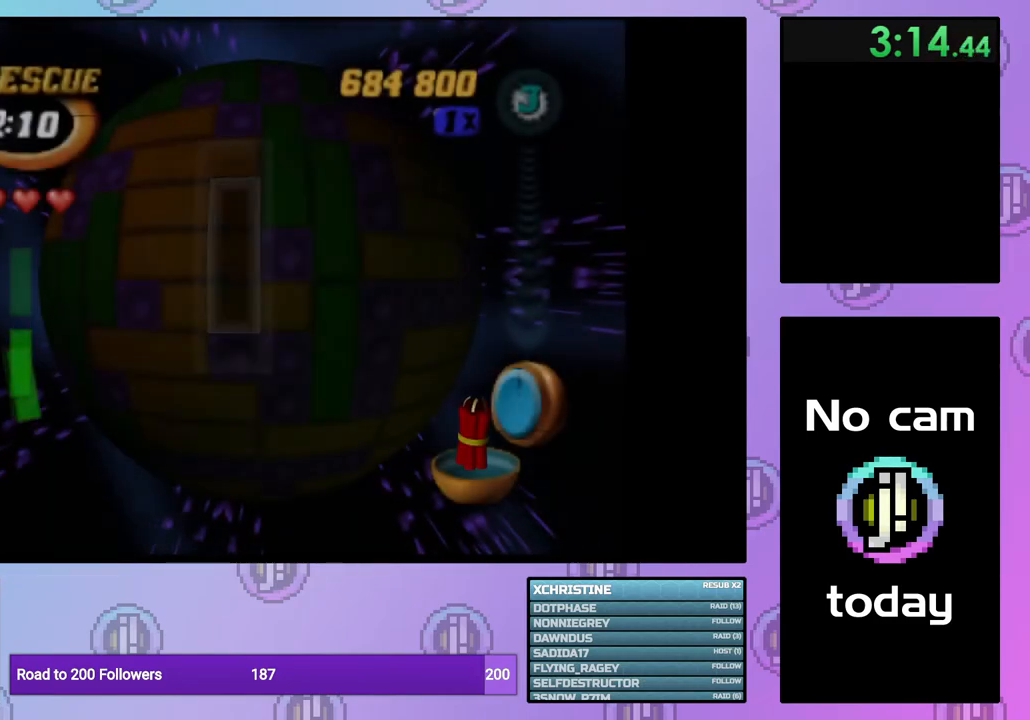
{"buttons": [], "right_stick": "center", "events": [[100, "DPAD_LEFT", "down"], [167, "DPAD_LEFT", "up"], [333, "DPAD_RIGHT", "down"], [450, "DPAD_RIGHT", "up"]]}
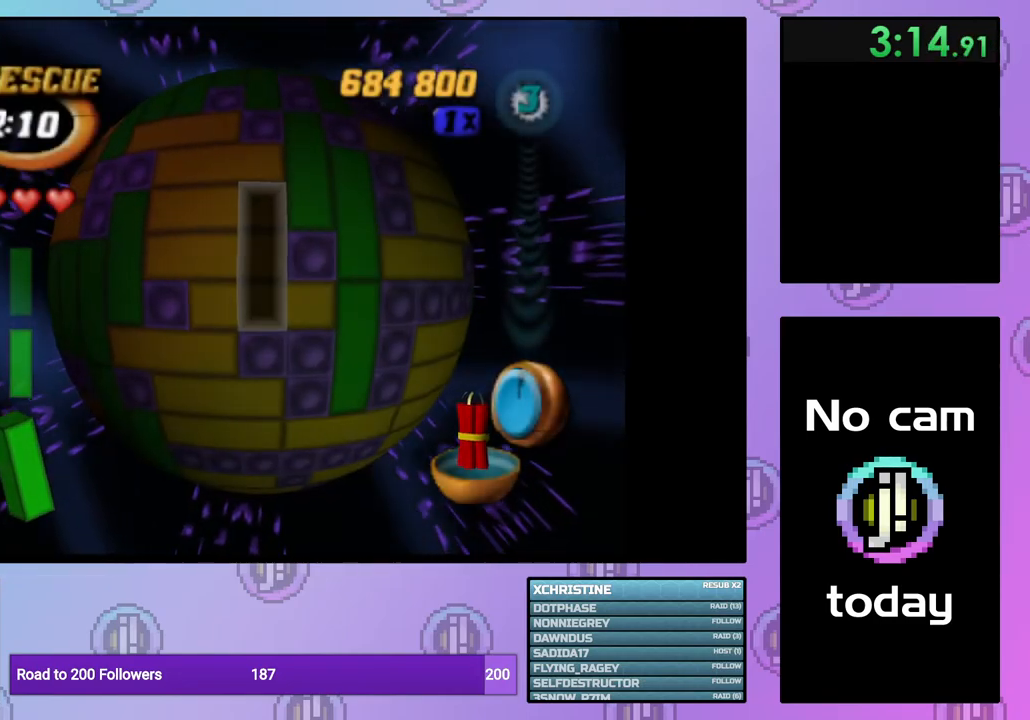
{"buttons": ["DPAD_UP"], "right_stick": "center", "events": [[17, "DPAD_RIGHT", "down"], [117, "DPAD_RIGHT", "up"], [183, "DPAD_RIGHT", "down"], [267, "DPAD_RIGHT", "up"], [400, "DPAD_UP", "down"]]}
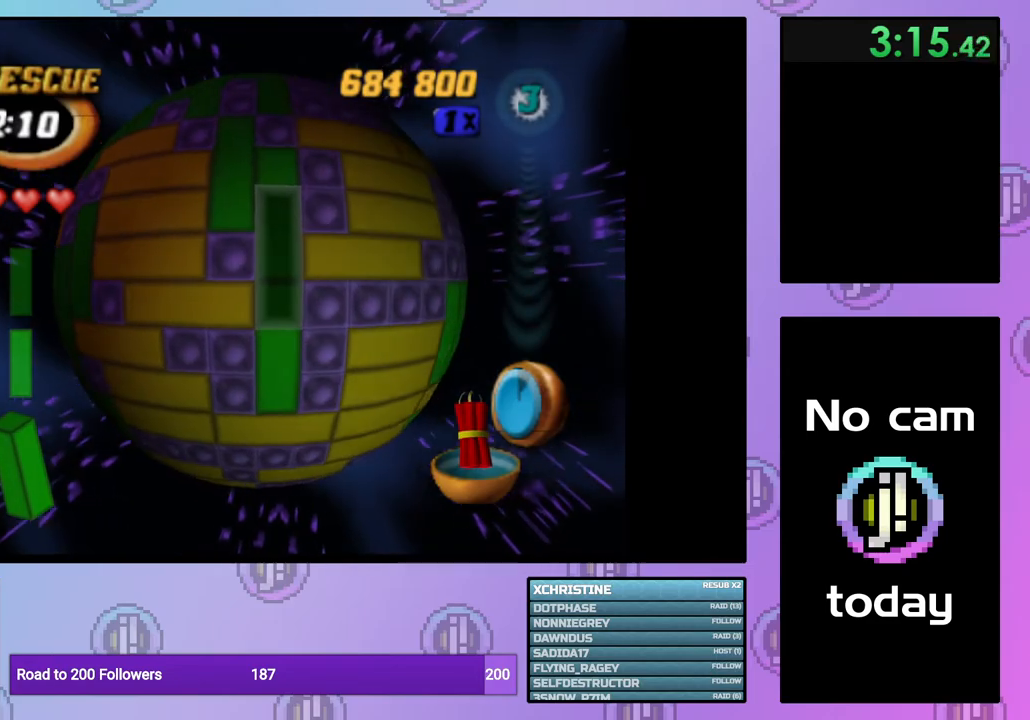
{"buttons": ["SQUARE", "DPAD_DOWN"], "right_stick": "center", "events": [[17, "DPAD_UP", "up"], [67, "DPAD_UP", "down"], [183, "DPAD_UP", "up"], [267, "DPAD_LEFT", "down"], [350, "DPAD_LEFT", "up"], [350, "SQUARE", "down"], [450, "DPAD_DOWN", "down"]]}
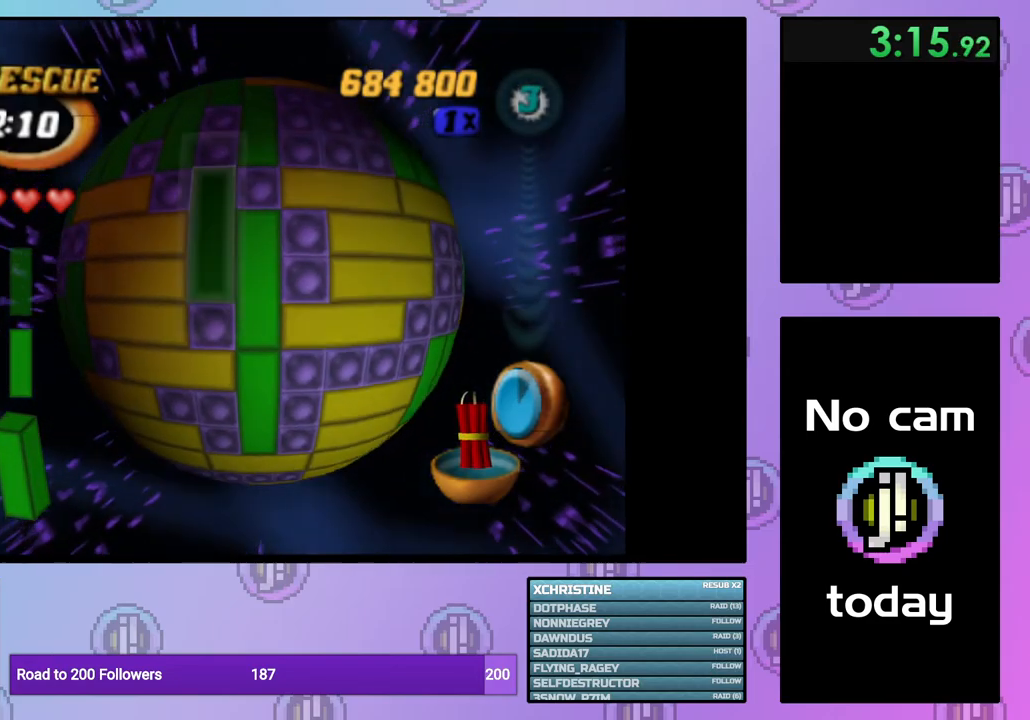
{"buttons": ["CROSS"], "right_stick": "center", "events": [[50, "DPAD_DOWN", "up"], [83, "SQUARE", "up"], [150, "CROSS", "down"], [283, "CROSS", "up"], [433, "CROSS", "down"]]}
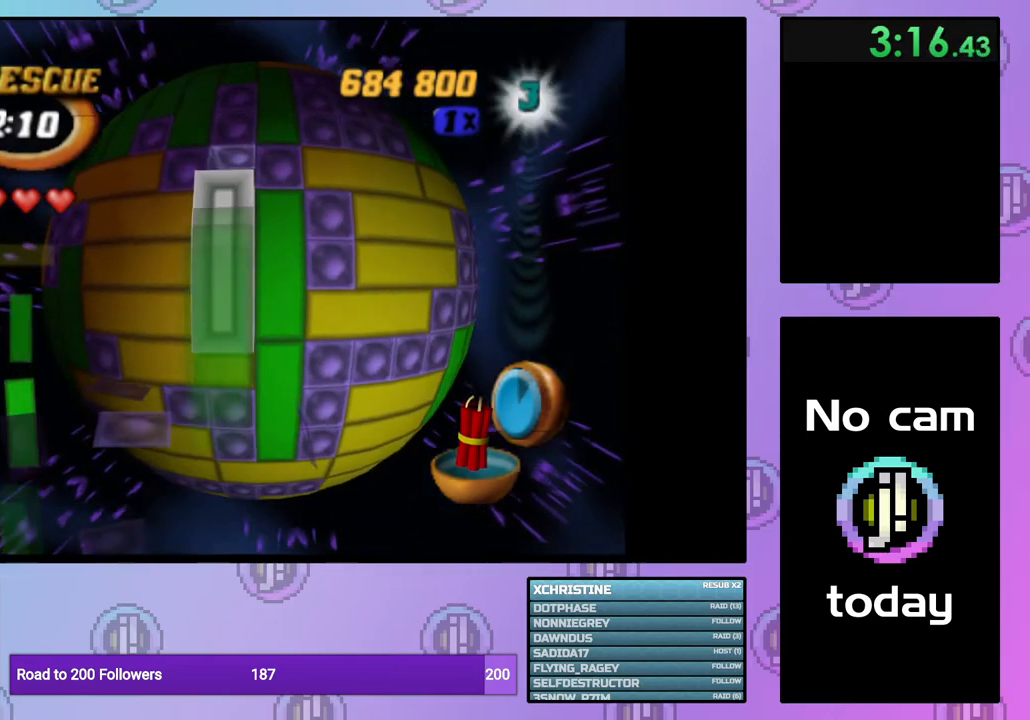
{"buttons": ["DPAD_DOWN"], "right_stick": "center", "events": [[67, "CROSS", "up"], [200, "CROSS", "down"], [300, "CROSS", "up"], [317, "DPAD_DOWN", "down"], [417, "DPAD_DOWN", "up"], [467, "DPAD_DOWN", "down"]]}
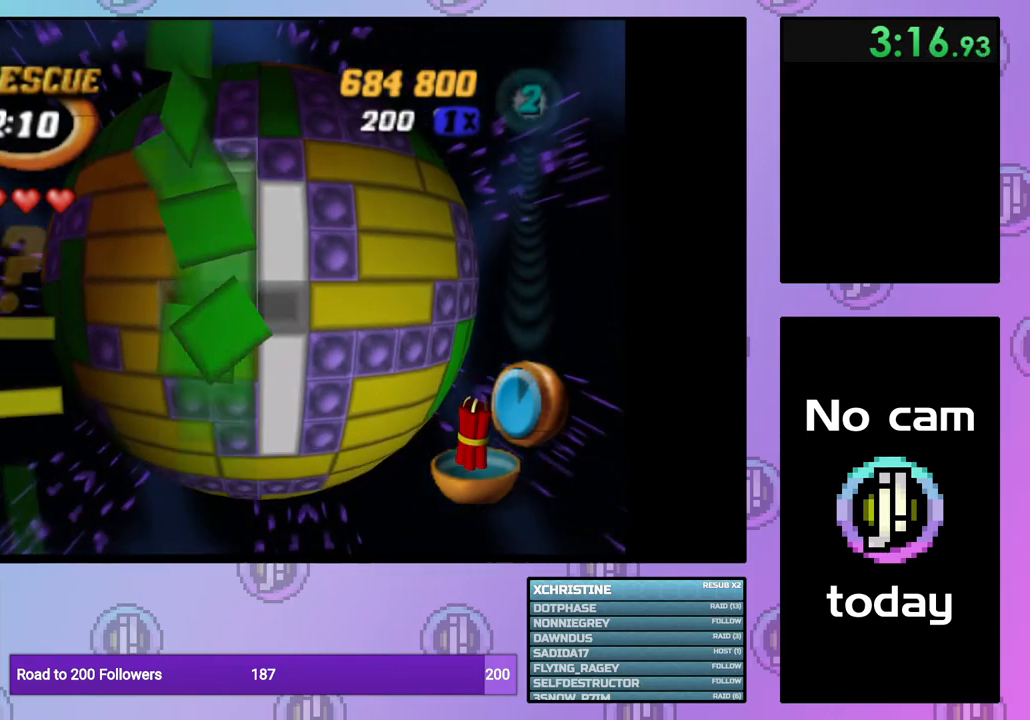
{"buttons": ["SQUARE"], "right_stick": "center", "events": [[67, "DPAD_DOWN", "up"], [150, "DPAD_LEFT", "down"], [250, "DPAD_LEFT", "up"], [267, "SQUARE", "down"], [400, "DPAD_LEFT", "down"], [500, "DPAD_LEFT", "up"]]}
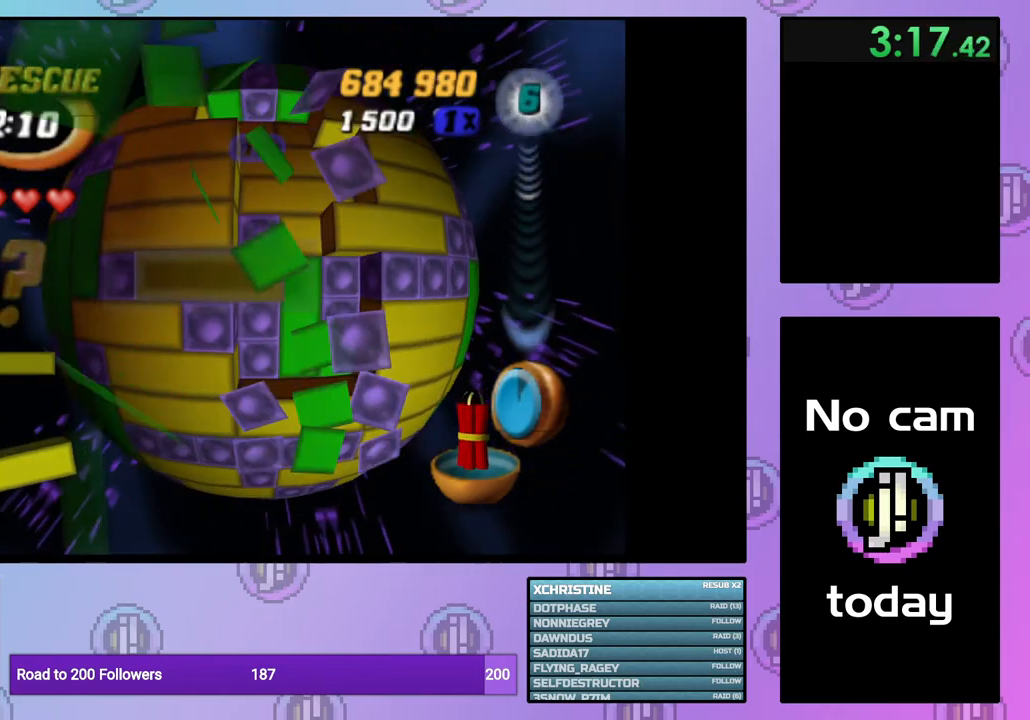
{"buttons": ["SQUARE", "DPAD_RIGHT"], "right_stick": "center", "events": [[17, "SQUARE", "up"], [83, "DPAD_LEFT", "down"], [200, "DPAD_LEFT", "up"], [267, "DPAD_DOWN", "down"], [333, "DPAD_DOWN", "up"], [350, "SQUARE", "down"], [450, "DPAD_RIGHT", "down"]]}
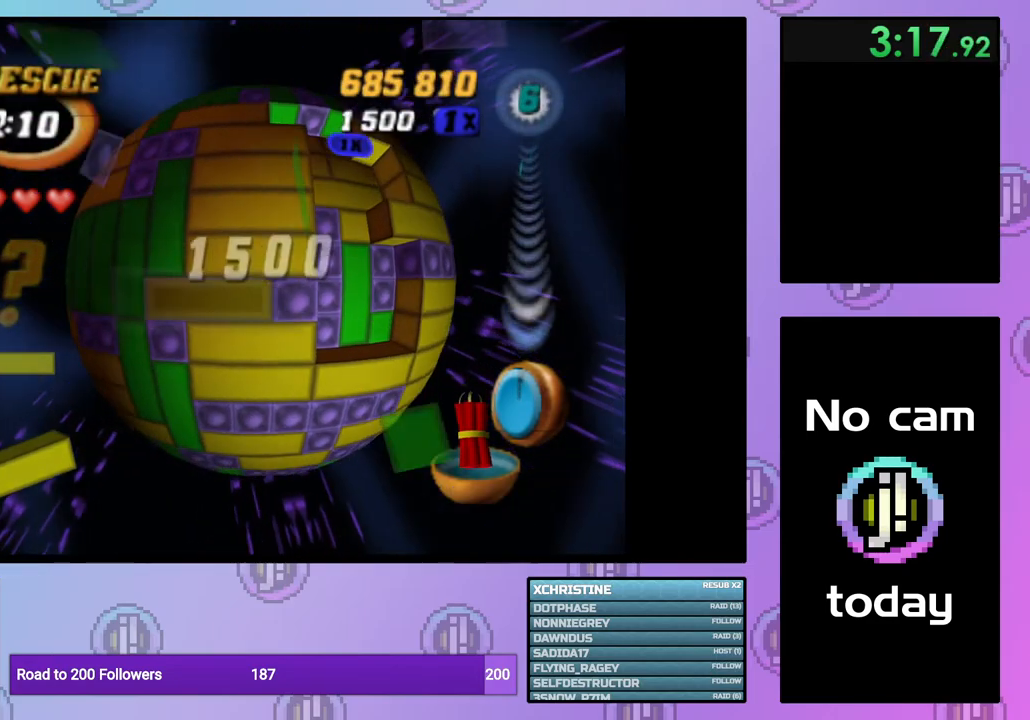
{"buttons": [], "right_stick": "down", "events": [[50, "DPAD_RIGHT", "up"], [117, "SQUARE", "up"], [183, "CROSS", "down"], [250, "DPAD_UP", "down"], [317, "CROSS", "up"], [333, "DPAD_UP", "up"], [400, "DPAD_UP", "down"], [467, "right_stick", "down"], [483, "DPAD_UP", "up"]]}
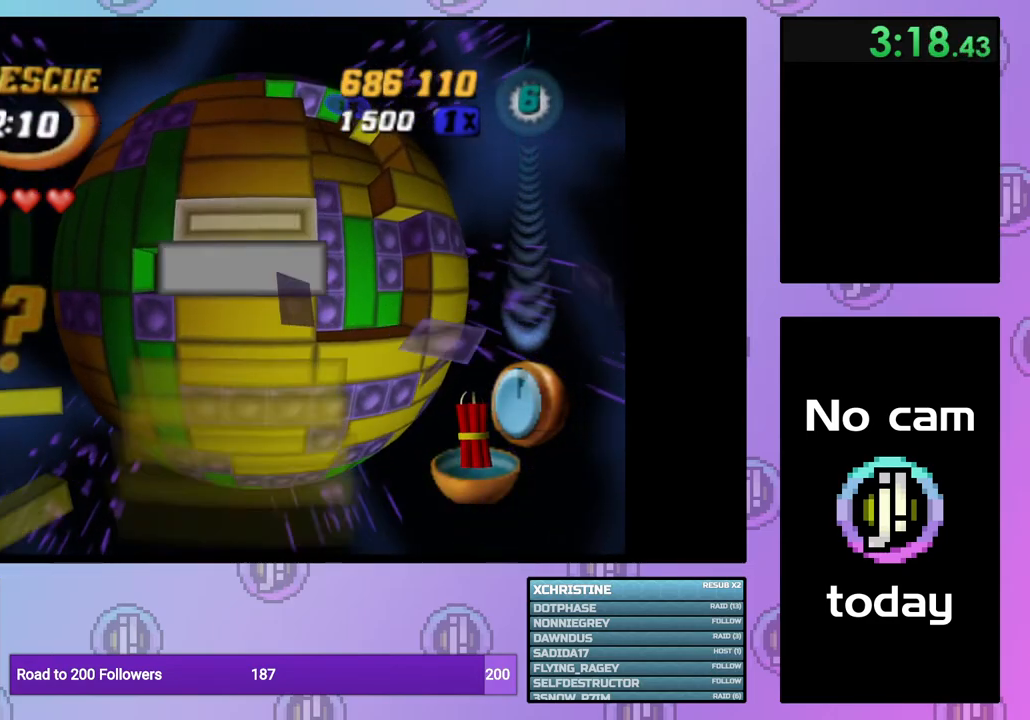
{"buttons": [], "right_stick": "center", "events": [[50, "right_stick", "center"], [67, "DPAD_RIGHT", "down"], [150, "DPAD_RIGHT", "up"]]}
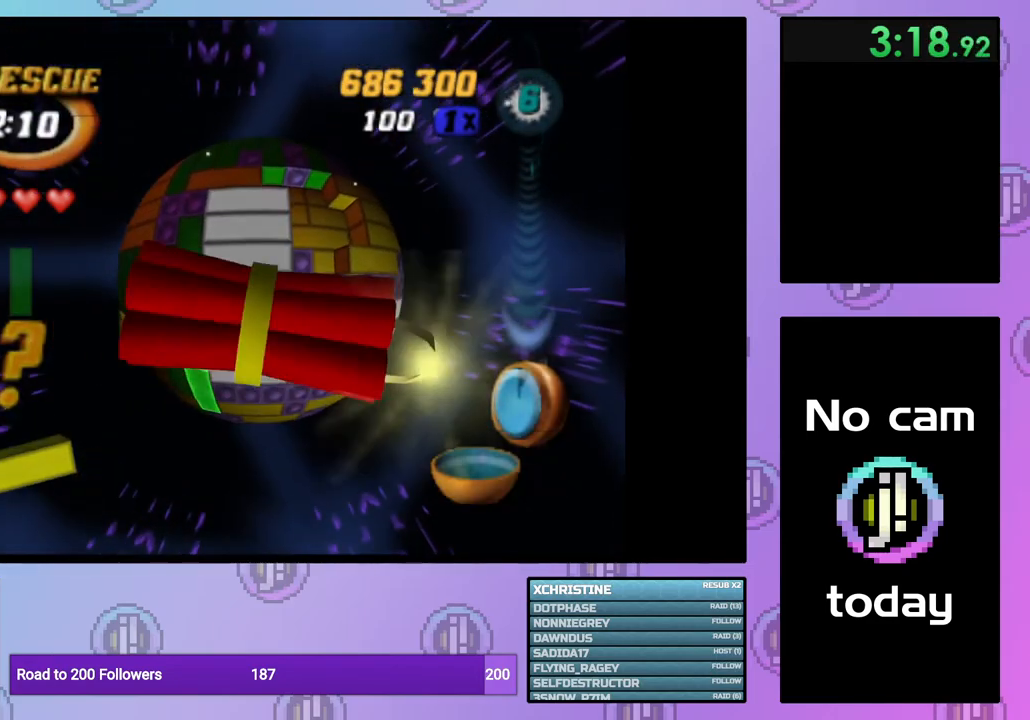
{"buttons": [], "right_stick": "center", "events": []}
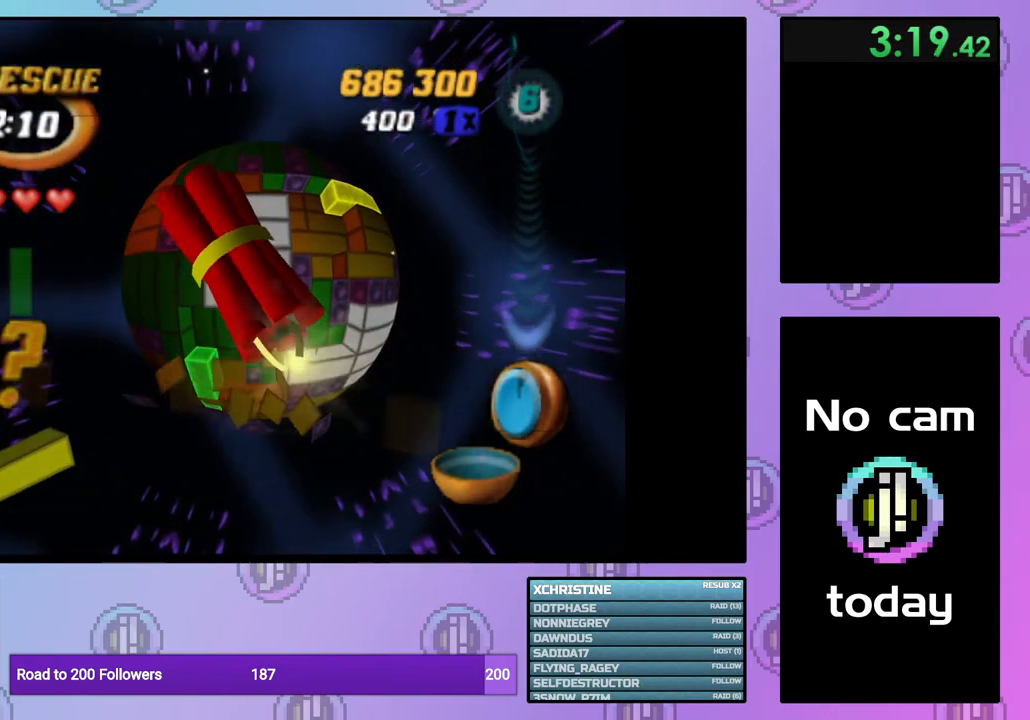
{"buttons": [], "right_stick": "center", "events": []}
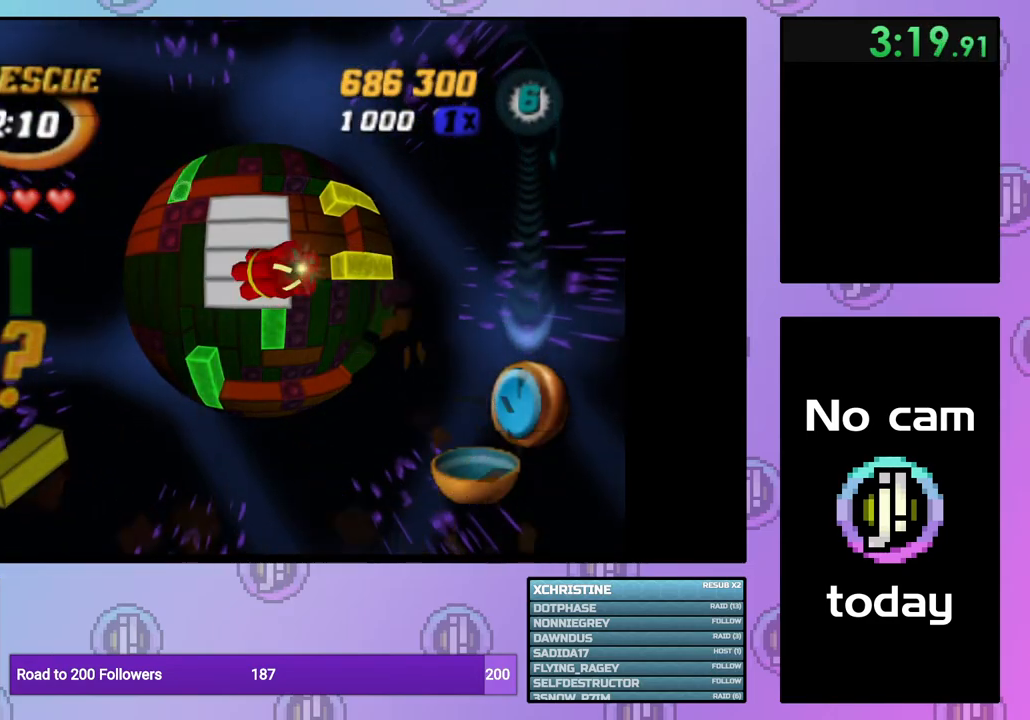
{"buttons": [], "right_stick": "center", "events": []}
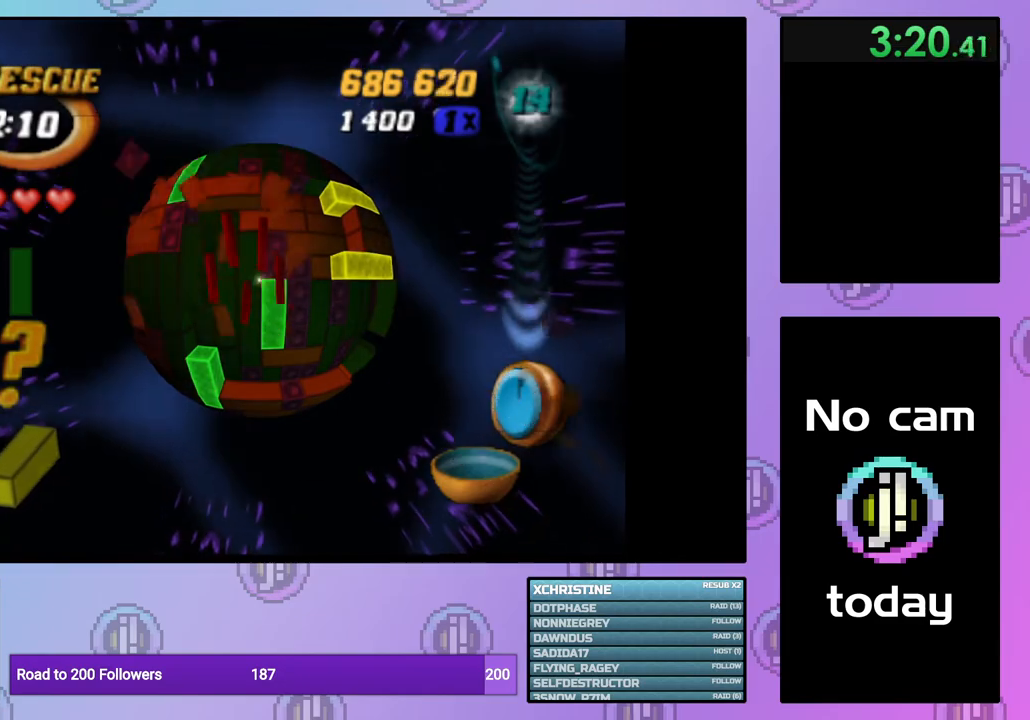
{"buttons": ["DPAD_UP"], "right_stick": "center", "events": [[117, "DPAD_DOWN", "down"], [200, "DPAD_DOWN", "up"], [267, "DPAD_DOWN", "down"], [350, "DPAD_DOWN", "up"], [500, "DPAD_UP", "down"]]}
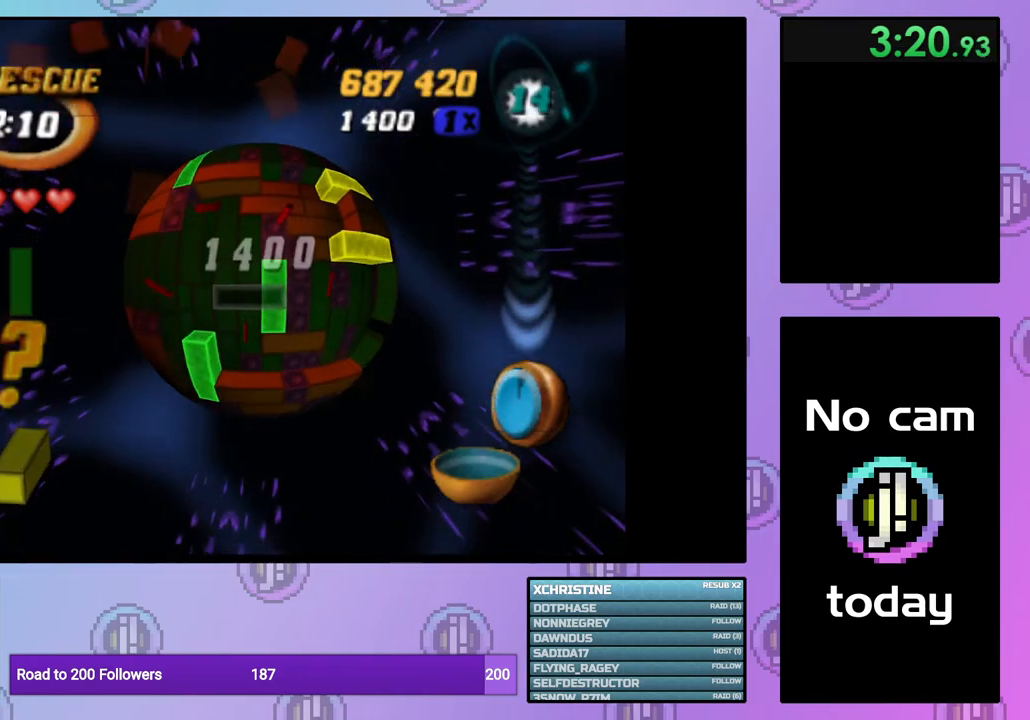
{"buttons": ["DPAD_UP"], "right_stick": "center", "events": [[83, "DPAD_UP", "up"], [150, "DPAD_UP", "down"], [233, "DPAD_UP", "up"], [300, "DPAD_UP", "down"], [400, "DPAD_UP", "up"], [450, "DPAD_UP", "down"]]}